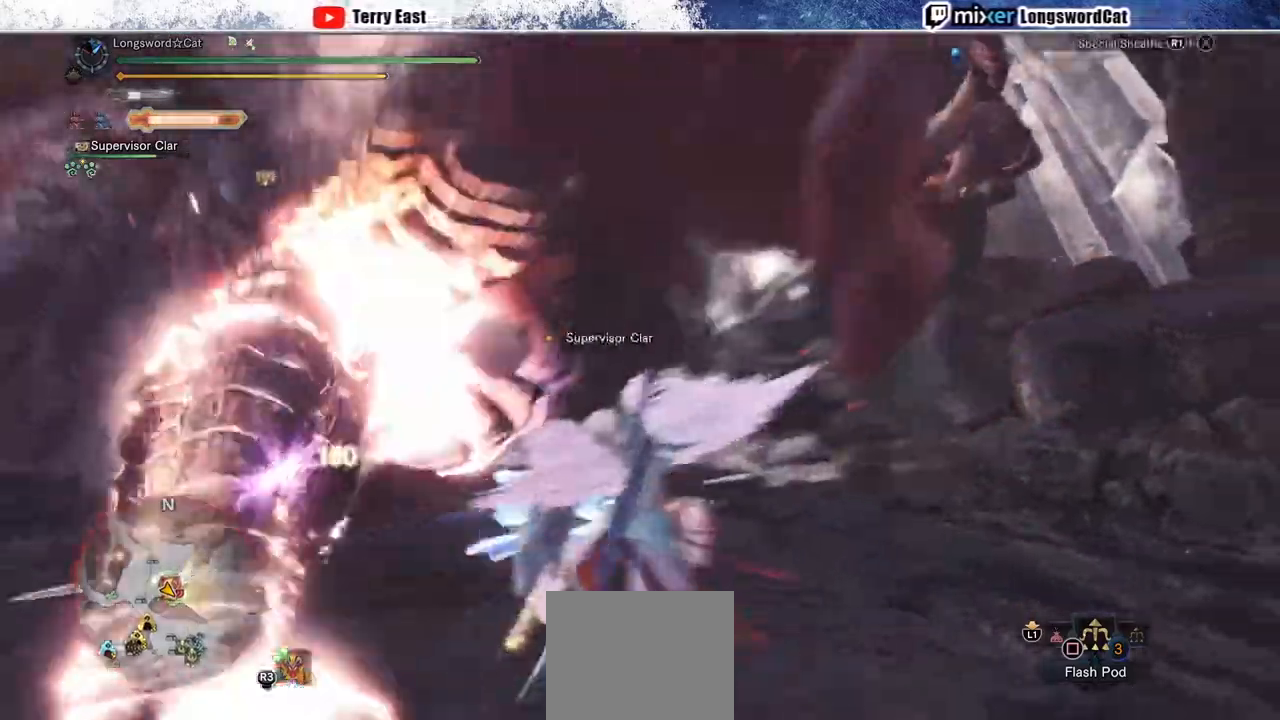
Gameplay with a controller (PlayStation layout); each line is a JSON object with the inputs held at the frame after it (dt_ms = milliseconds from this image to that frame). "events" lists button and stick changes between this image and that frame as [ms after this image, input, new state], when the widget could be followed in between. Not read: CROSS.
{"dt_ms": 500, "buttons": ["R1"], "left_stick": "up", "right_stick": "center", "events": [[100, "L1", "down"], [250, "L1", "up"]]}
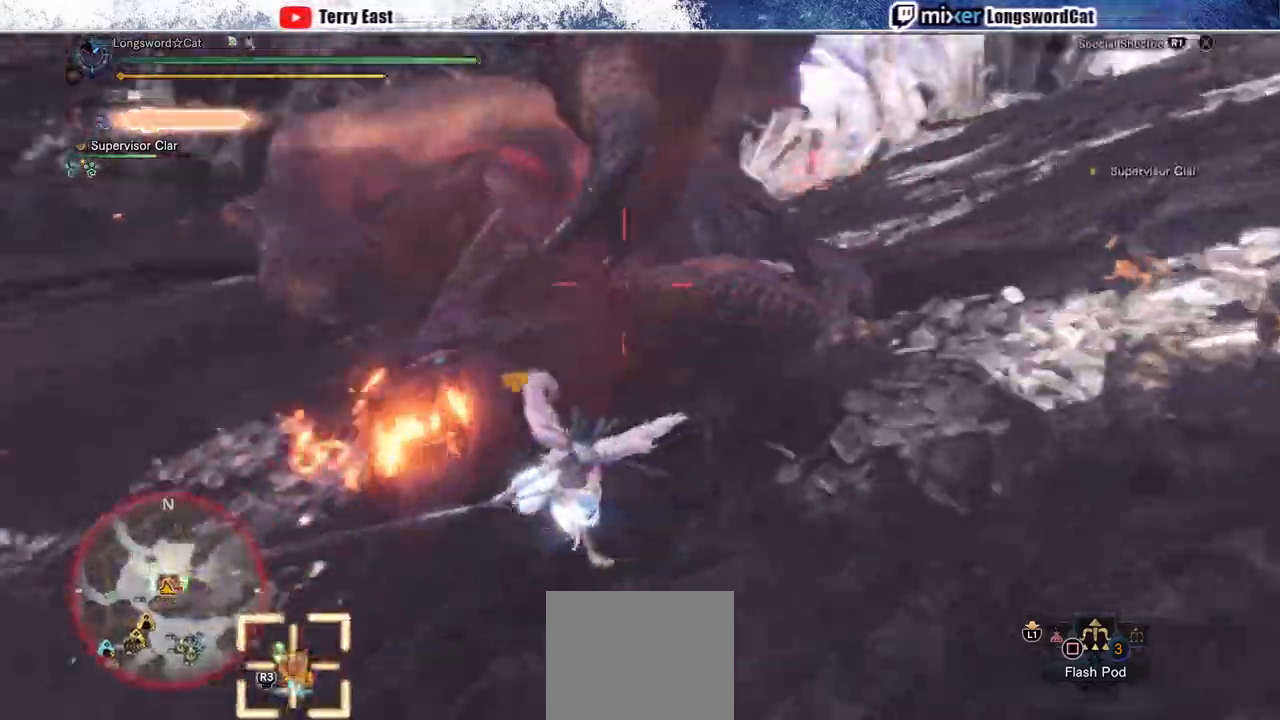
{"dt_ms": 500, "buttons": [], "left_stick": "up", "right_stick": "center", "events": [[433, "R1", "up"]]}
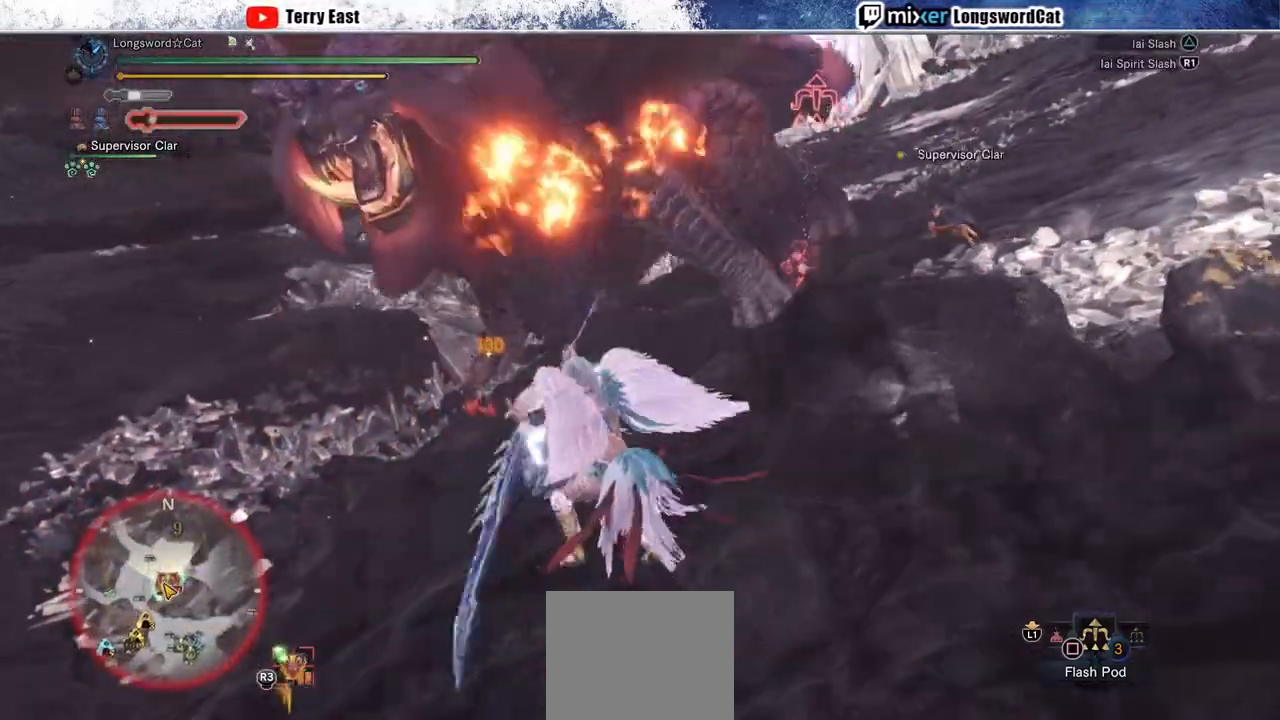
{"dt_ms": 500, "buttons": [], "left_stick": "up-right", "right_stick": "center", "events": [[17, "left_stick", "center"], [133, "DPAD_UP", "down"], [200, "DPAD_UP", "up"], [383, "left_stick", "up-right"], [417, "TRIANGLE", "down"], [467, "TRIANGLE", "up"]]}
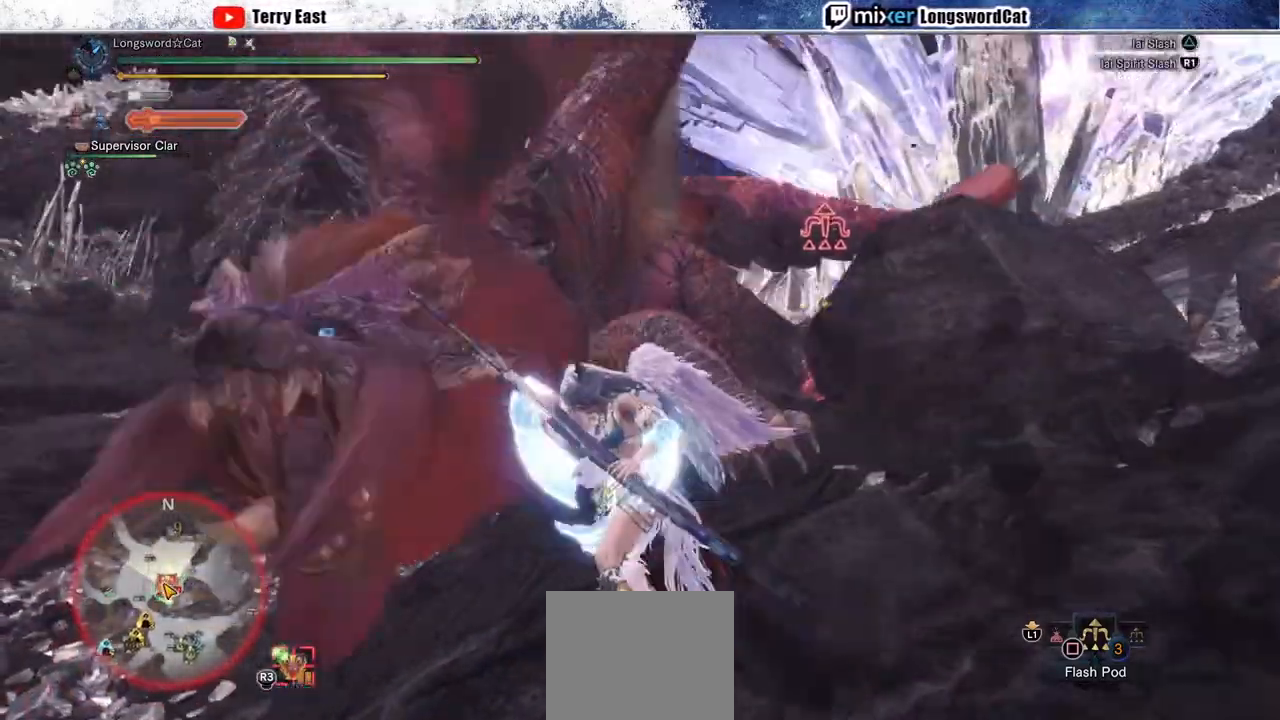
{"dt_ms": 500, "buttons": [], "left_stick": "up", "right_stick": "center", "events": [[50, "TRIANGLE", "down"], [67, "left_stick", "up"], [150, "TRIANGLE", "up"], [217, "TRIANGLE", "down"], [317, "TRIANGLE", "up"], [367, "TRIANGLE", "down"], [500, "TRIANGLE", "up"]]}
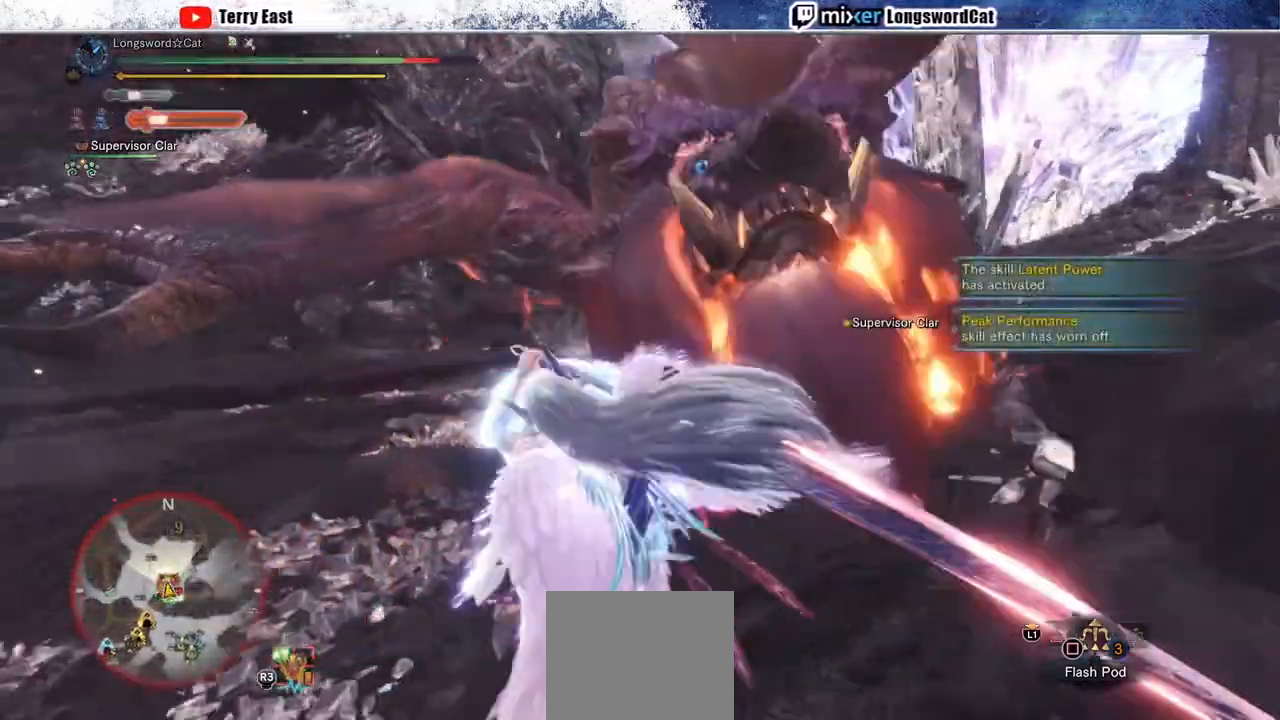
{"dt_ms": 500, "buttons": [], "left_stick": "center", "right_stick": "right", "events": [[183, "left_stick", "center"], [417, "right_stick", "right"]]}
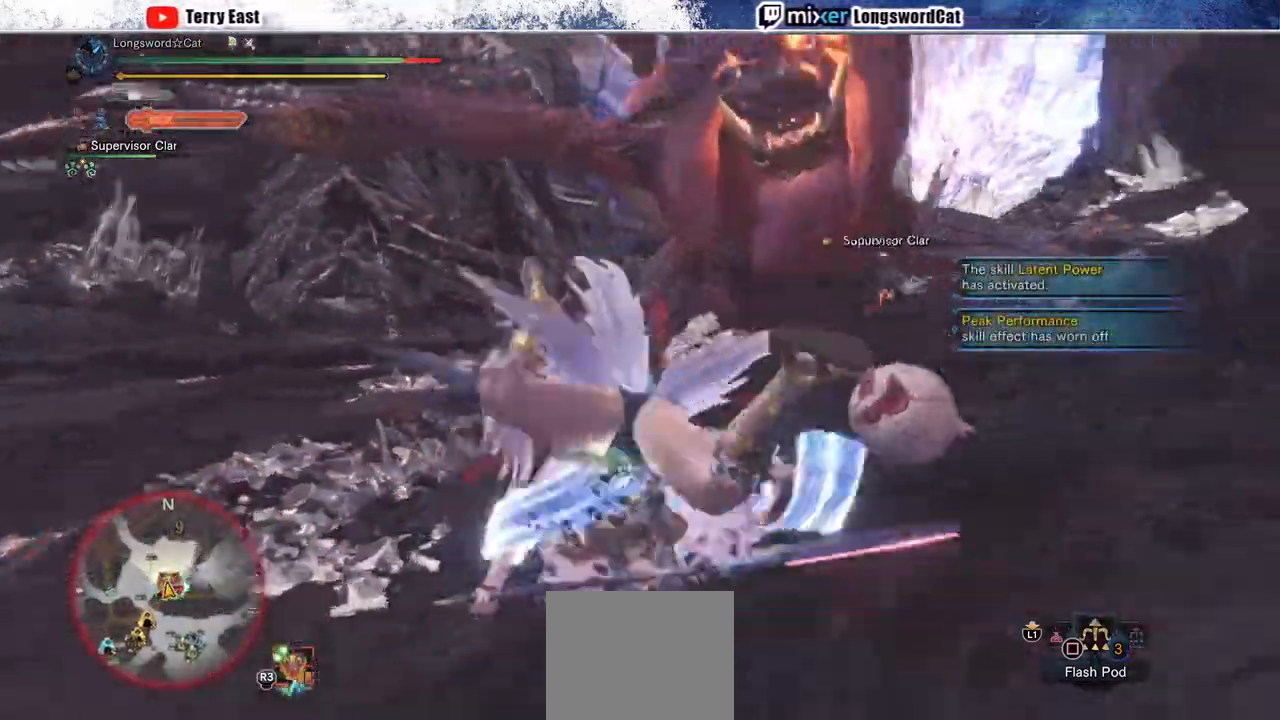
{"dt_ms": 500, "buttons": [], "left_stick": "center", "right_stick": "right", "events": [[50, "right_stick", "center"], [400, "right_stick", "right"]]}
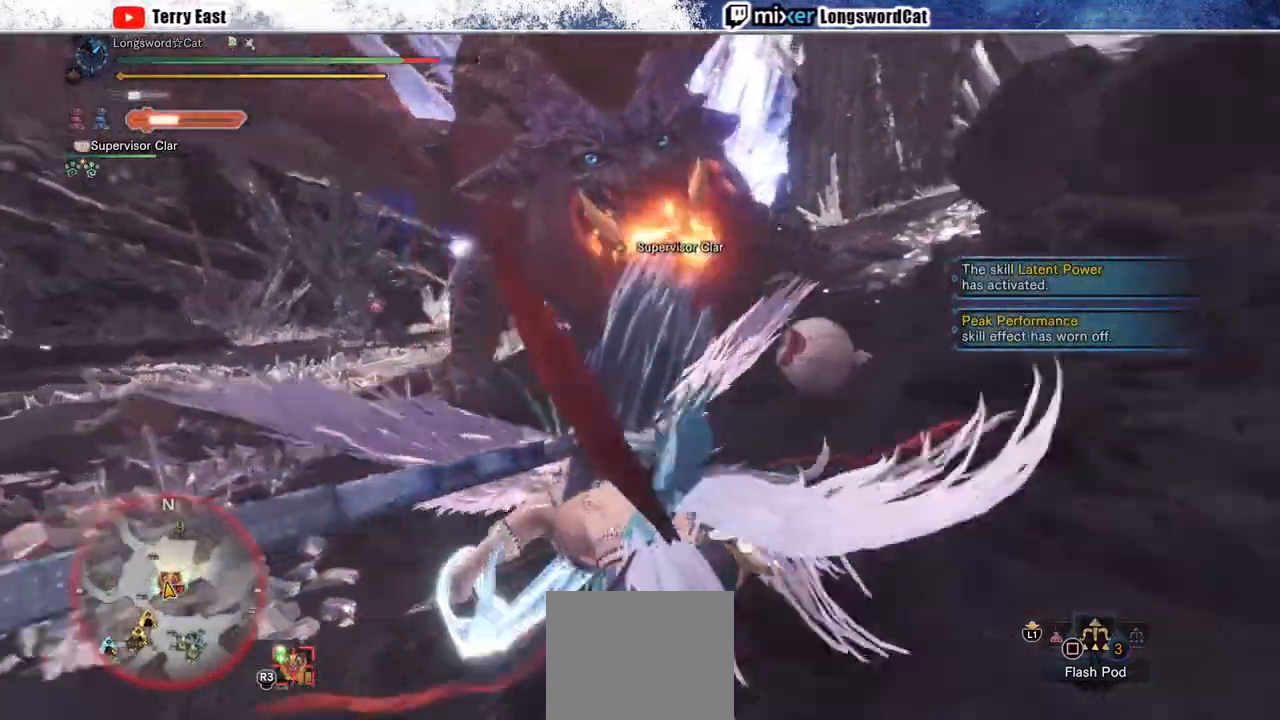
{"dt_ms": 500, "buttons": [], "left_stick": "up-left", "right_stick": "center", "events": [[17, "right_stick", "center"], [133, "left_stick", "up-left"]]}
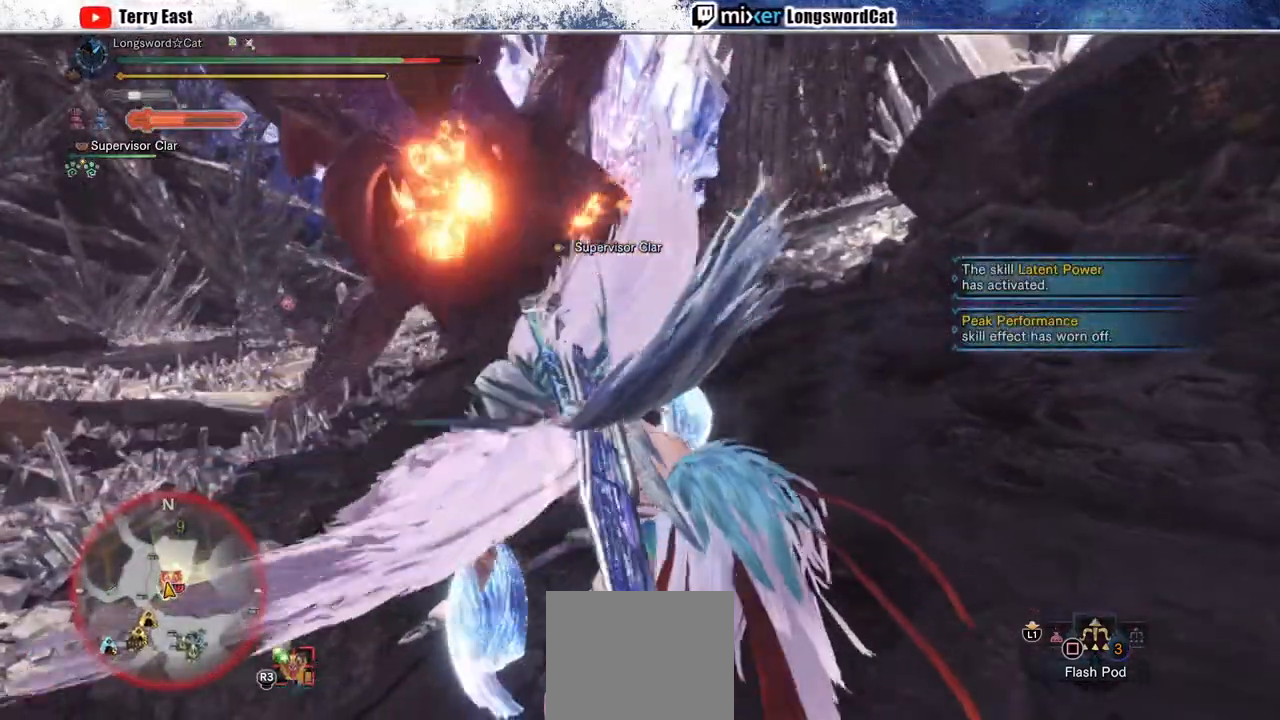
{"dt_ms": 500, "buttons": [], "left_stick": "left", "right_stick": "center", "events": [[483, "left_stick", "left"]]}
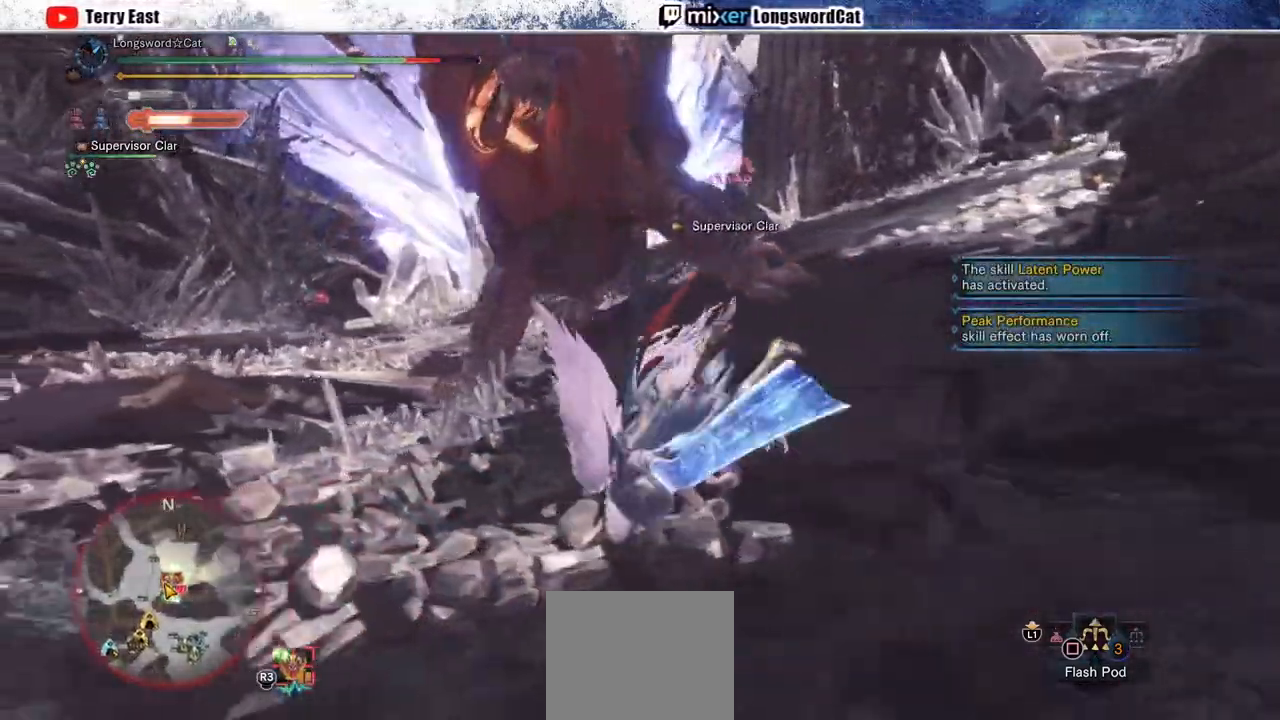
{"dt_ms": 500, "buttons": [], "left_stick": "left", "right_stick": "center", "events": []}
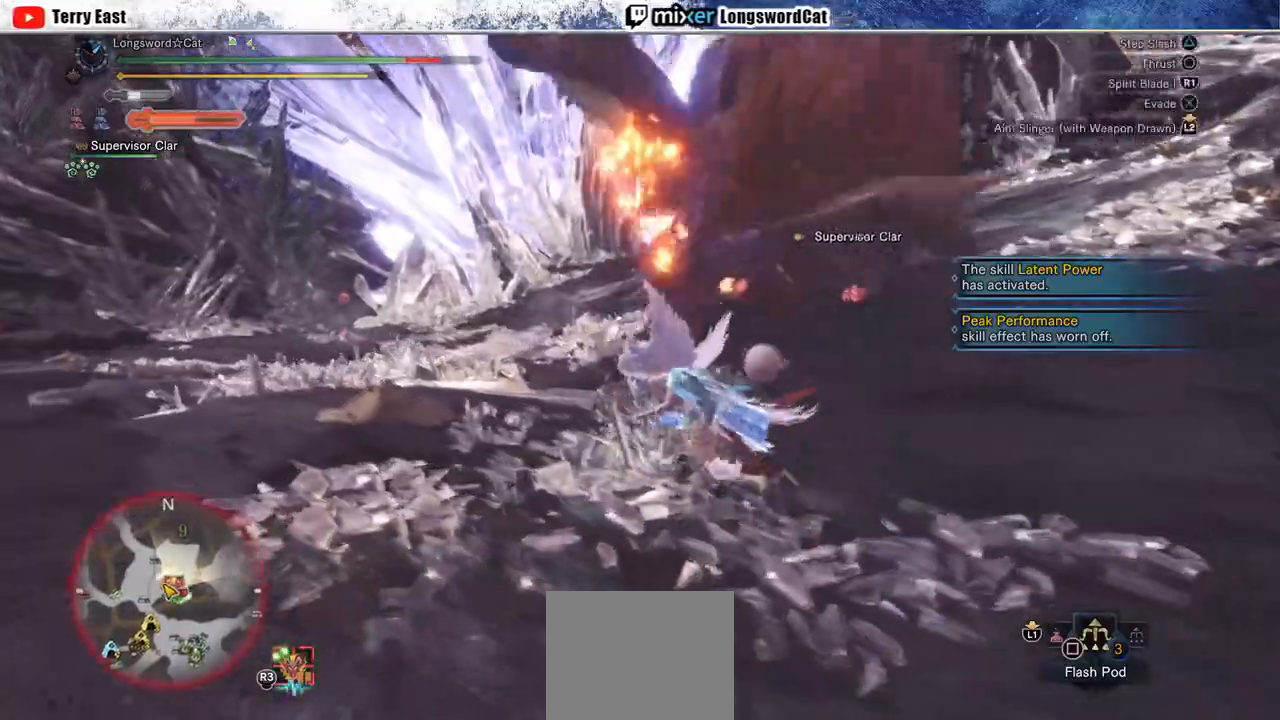
{"dt_ms": 500, "buttons": [], "left_stick": "up-right", "right_stick": "center"}
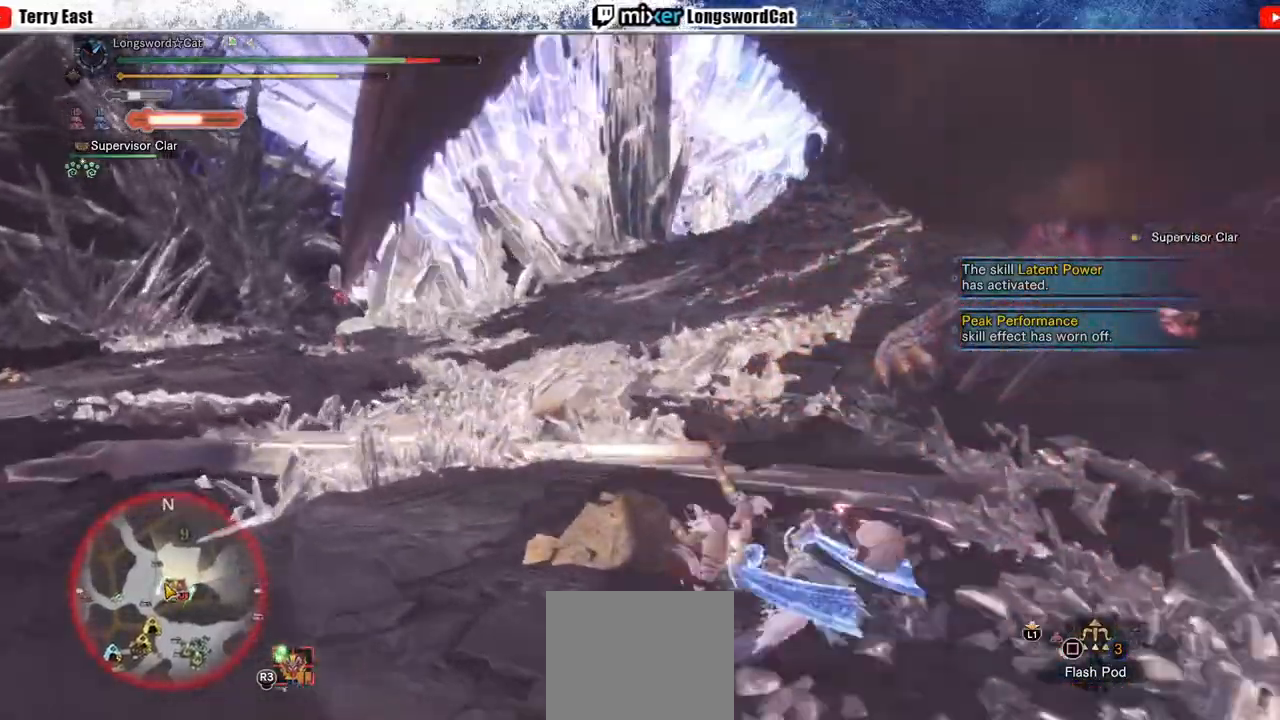
{"dt_ms": 1000, "buttons": ["TRIANGLE", "R1"], "left_stick": "up-right", "right_stick": "center"}
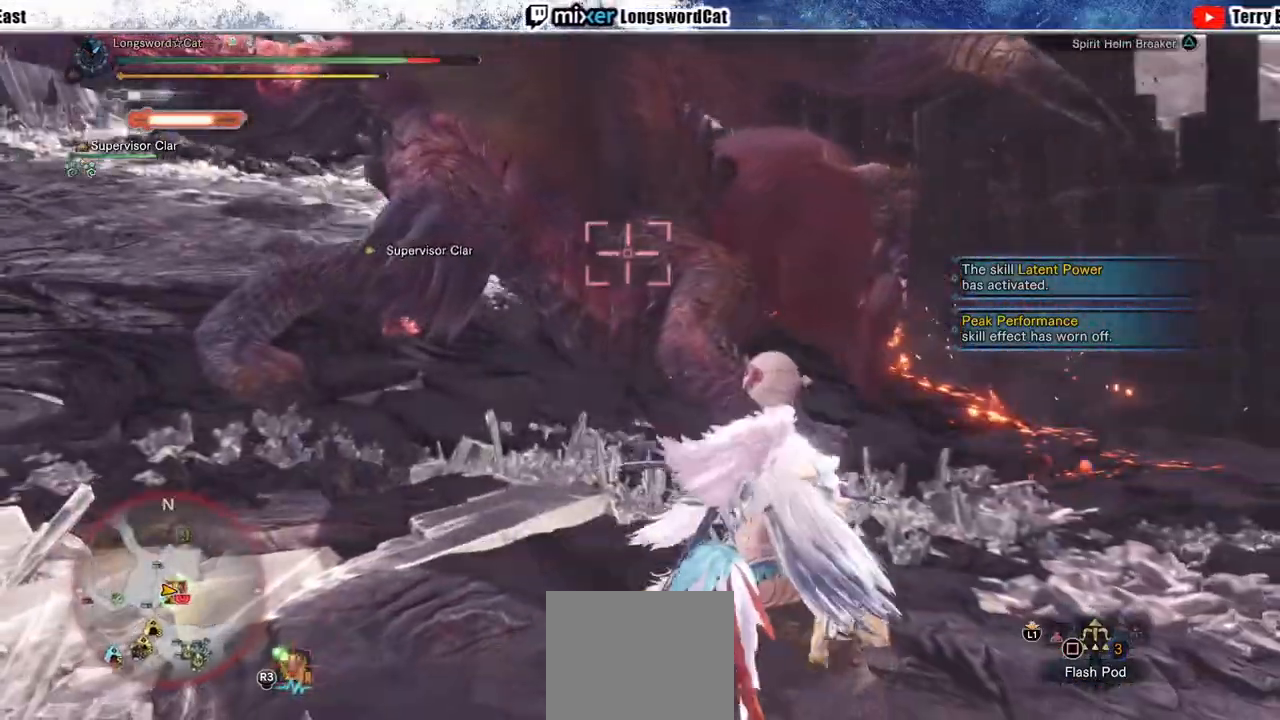
{"dt_ms": 500, "buttons": ["TRIANGLE", "R1"], "left_stick": "up-right", "right_stick": "center", "events": []}
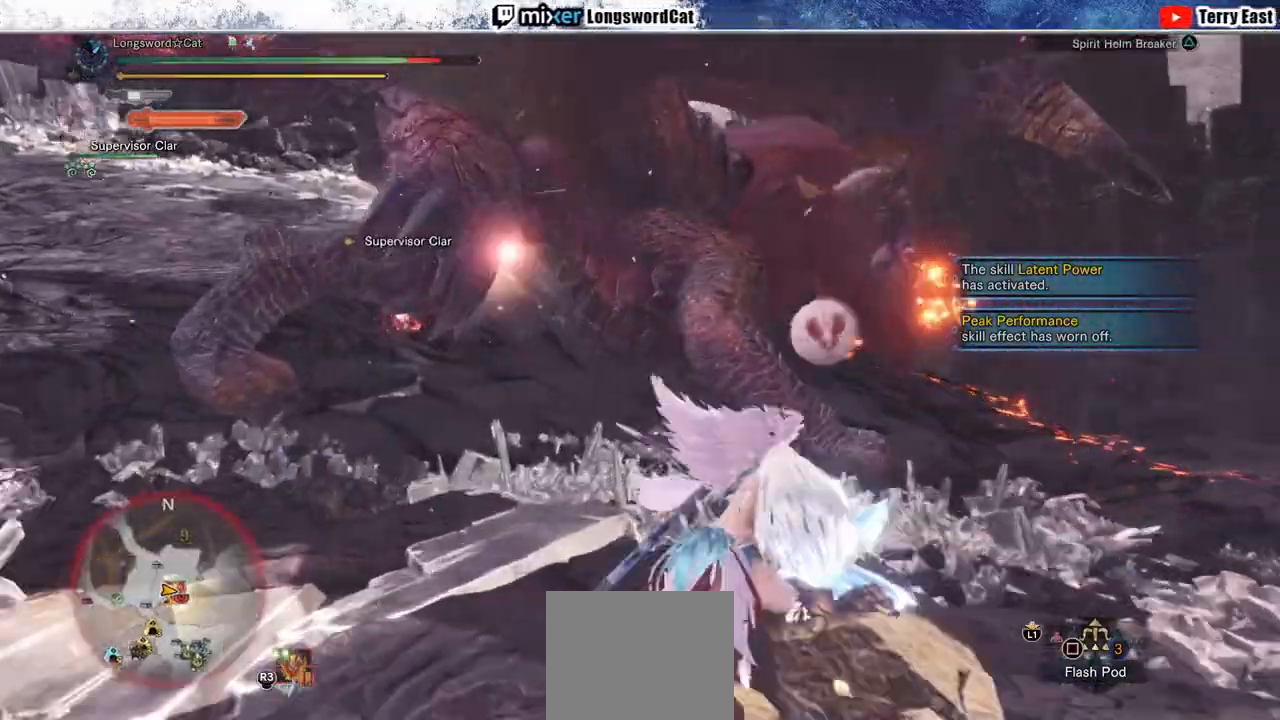
{"dt_ms": 500, "buttons": [], "left_stick": "up-right", "right_stick": "center", "events": [[233, "TRIANGLE", "up"], [267, "R1", "up"]]}
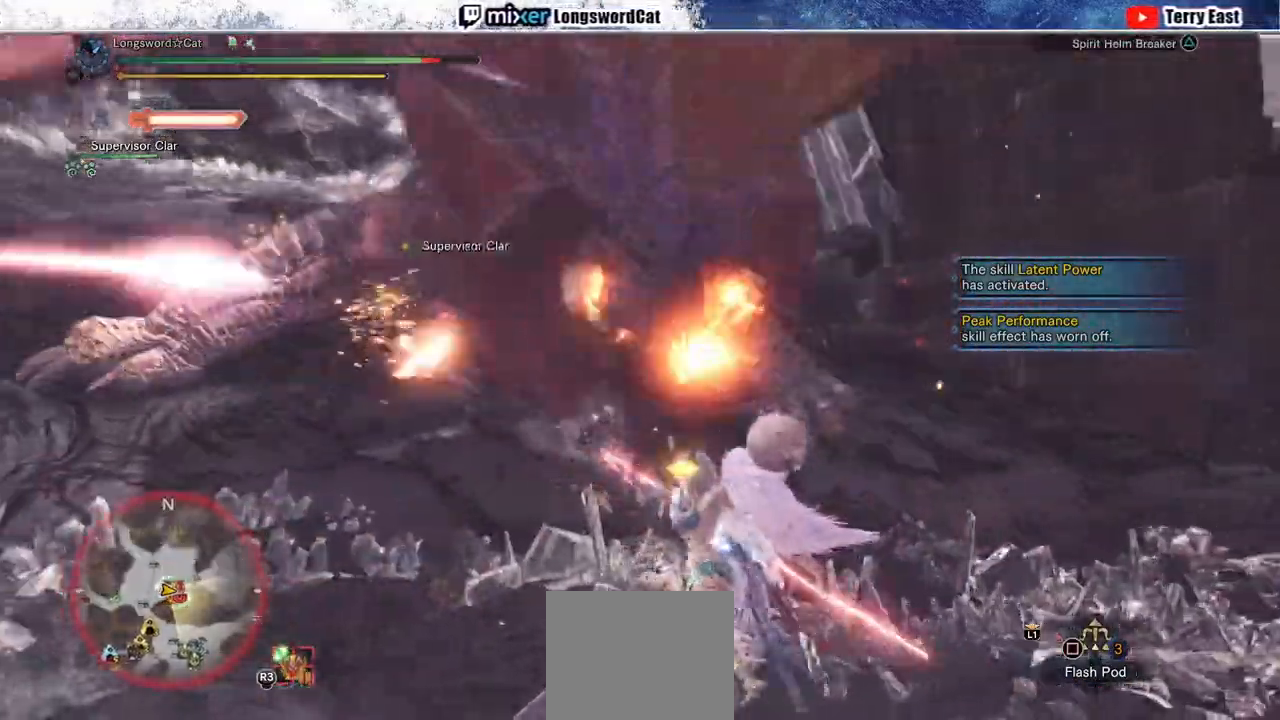
{"dt_ms": 500, "buttons": [], "left_stick": "up", "right_stick": "center", "events": [[67, "left_stick", "up"]]}
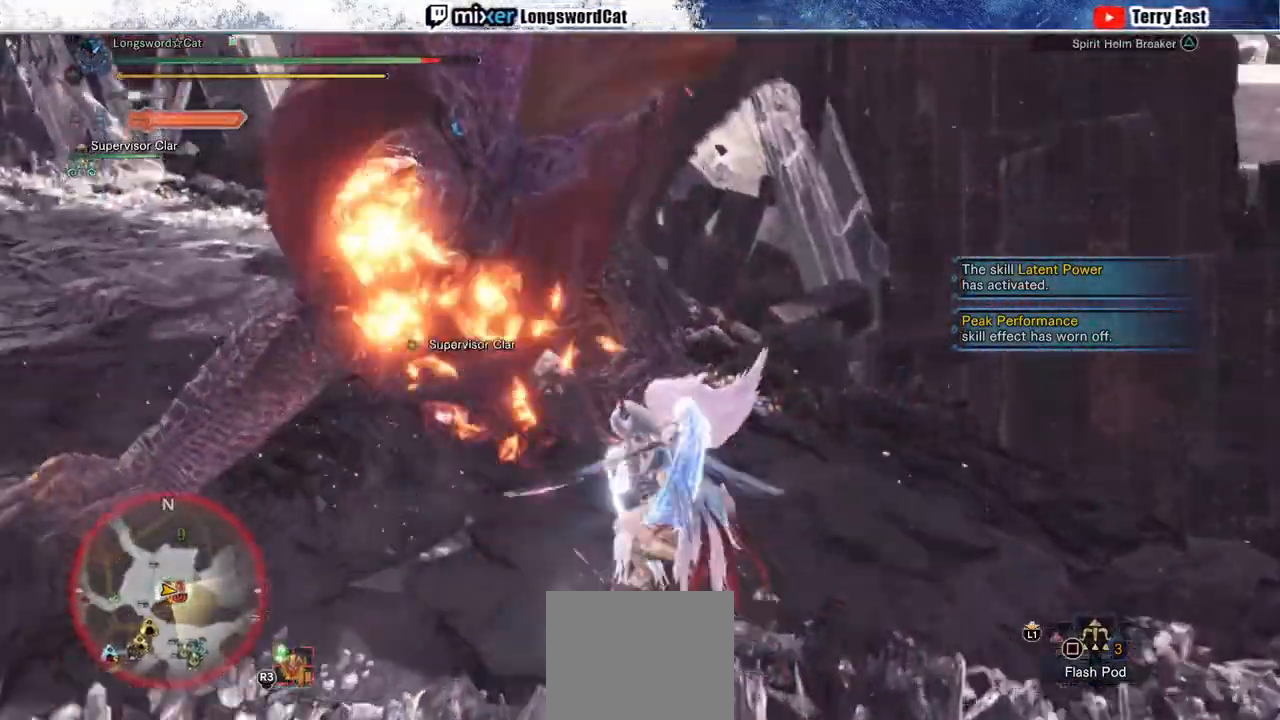
{"dt_ms": 500, "buttons": [], "left_stick": "center", "right_stick": "left", "events": [[33, "left_stick", "center"], [50, "right_stick", "left"]]}
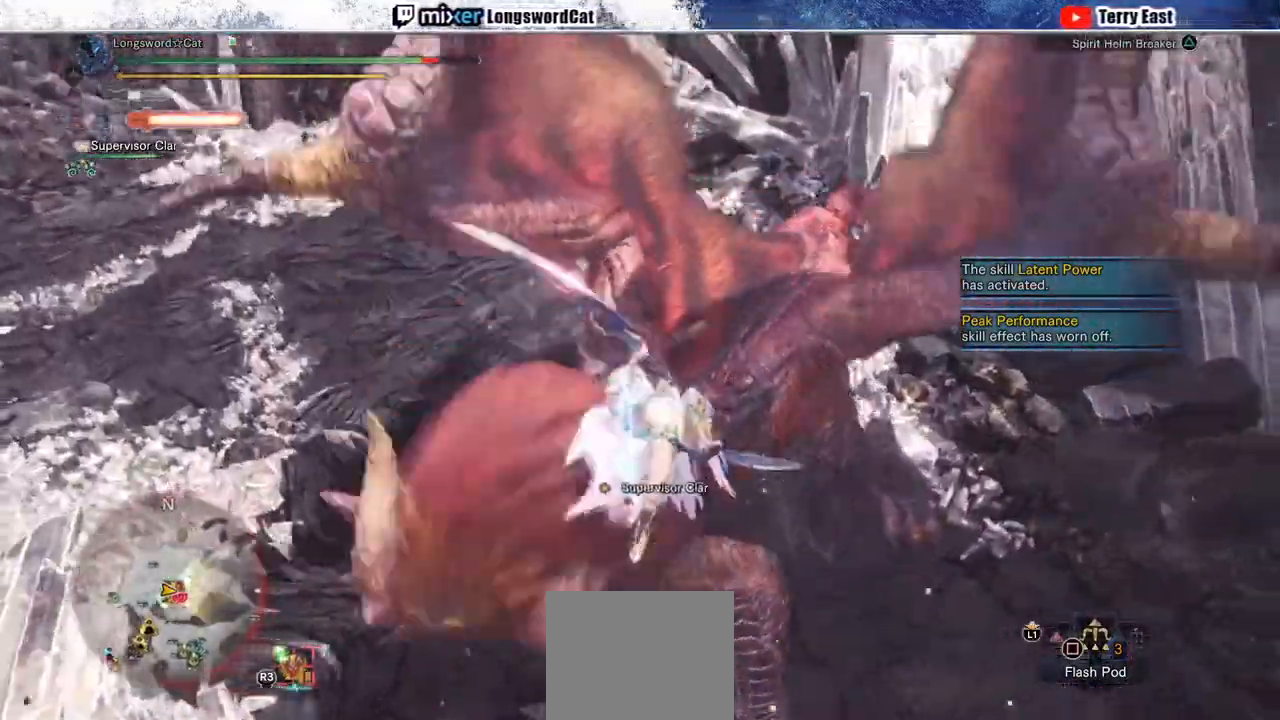
{"dt_ms": 500, "buttons": [], "left_stick": "down", "right_stick": "center", "events": [[250, "right_stick", "center"], [383, "TRIANGLE", "down"], [450, "left_stick", "down"], [483, "TRIANGLE", "up"]]}
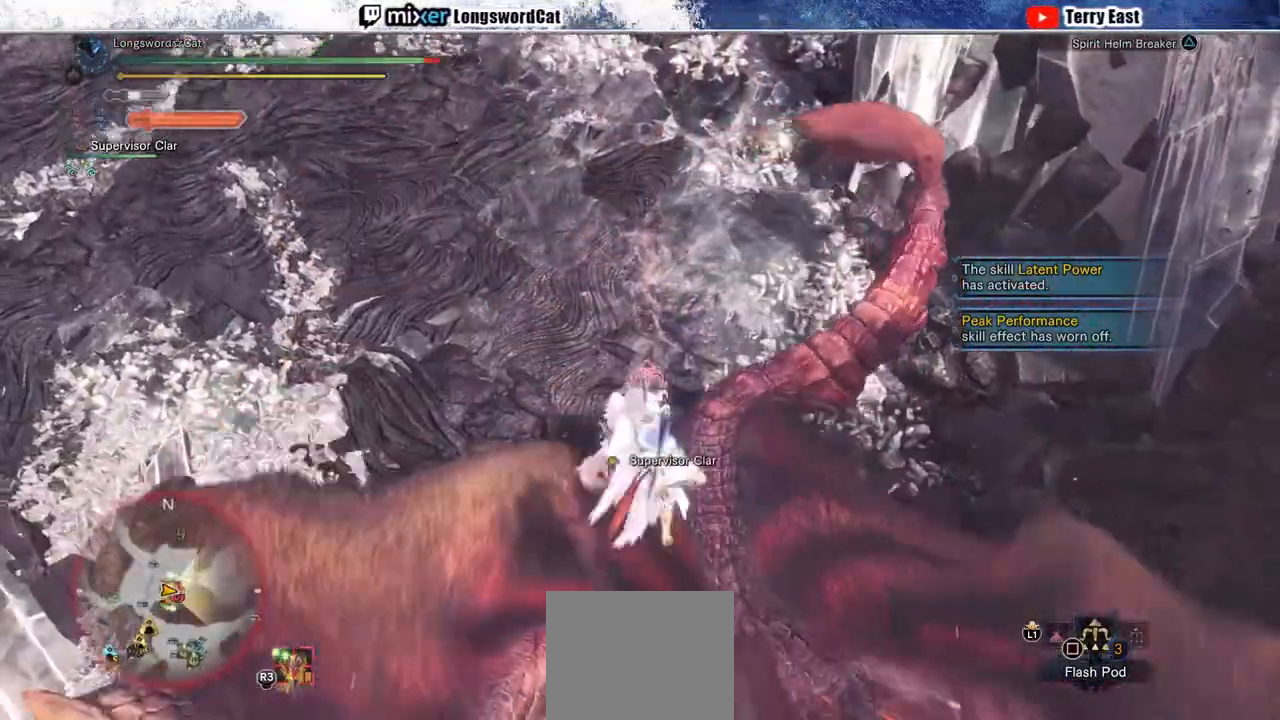
{"dt_ms": 500, "buttons": ["R1"], "left_stick": "down", "right_stick": "center", "events": [[83, "TRIANGLE", "down"], [133, "TRIANGLE", "up"], [233, "TRIANGLE", "down"], [300, "TRIANGLE", "up"], [483, "R1", "down"]]}
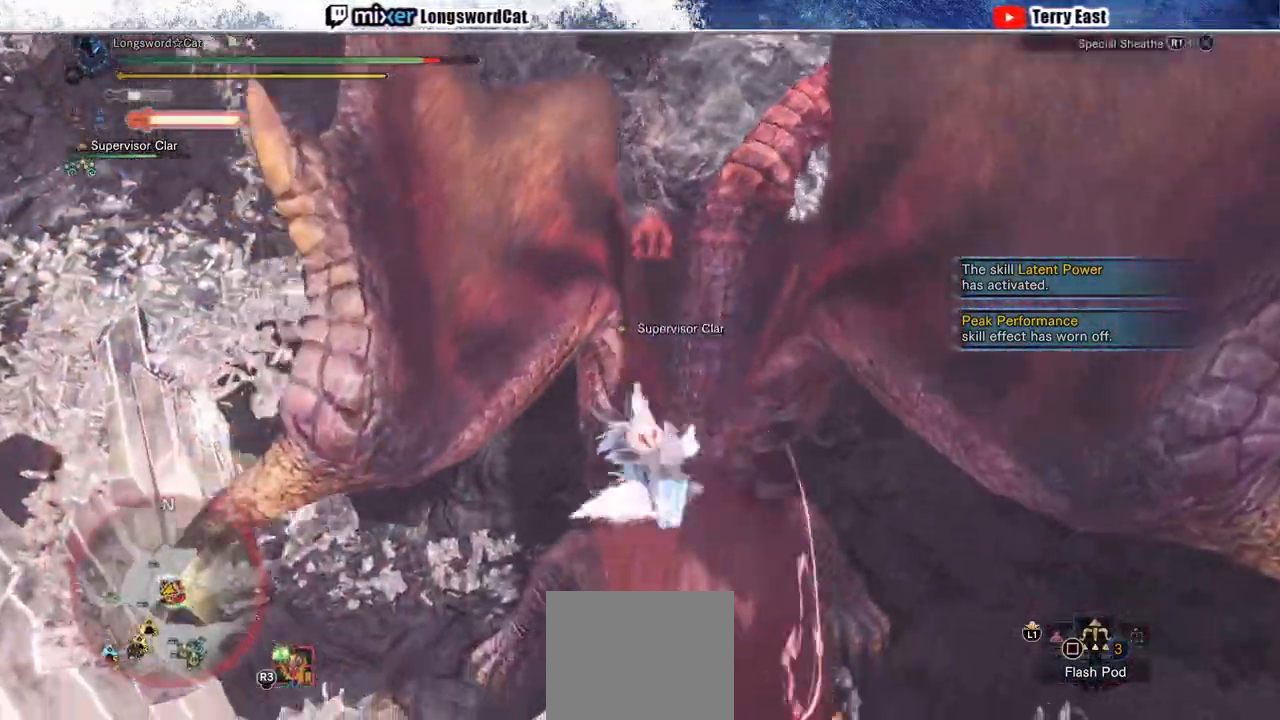
{"dt_ms": 500, "buttons": ["R1"], "left_stick": "up-right", "right_stick": "center", "events": [[233, "left_stick", "center"], [300, "left_stick", "up-right"]]}
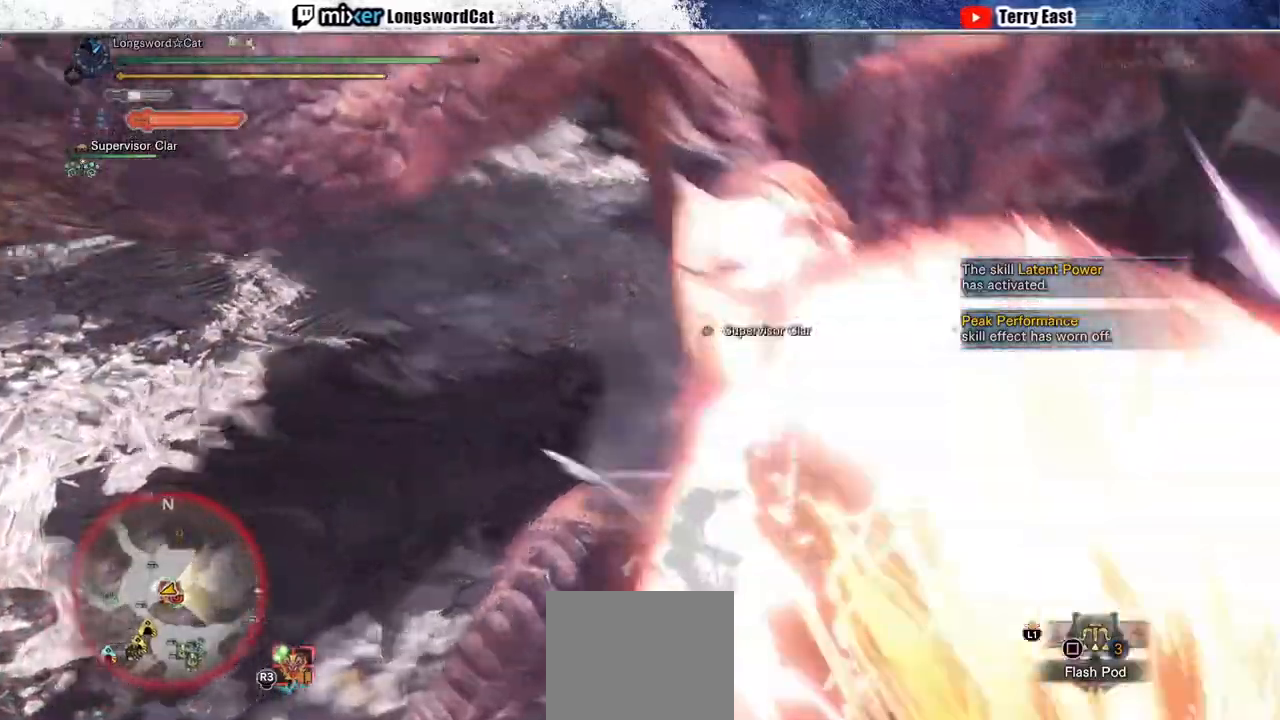
{"dt_ms": 500, "buttons": [], "left_stick": "up-right", "right_stick": "center", "events": [[317, "L1", "down"], [383, "R1", "up"], [400, "L1", "up"]]}
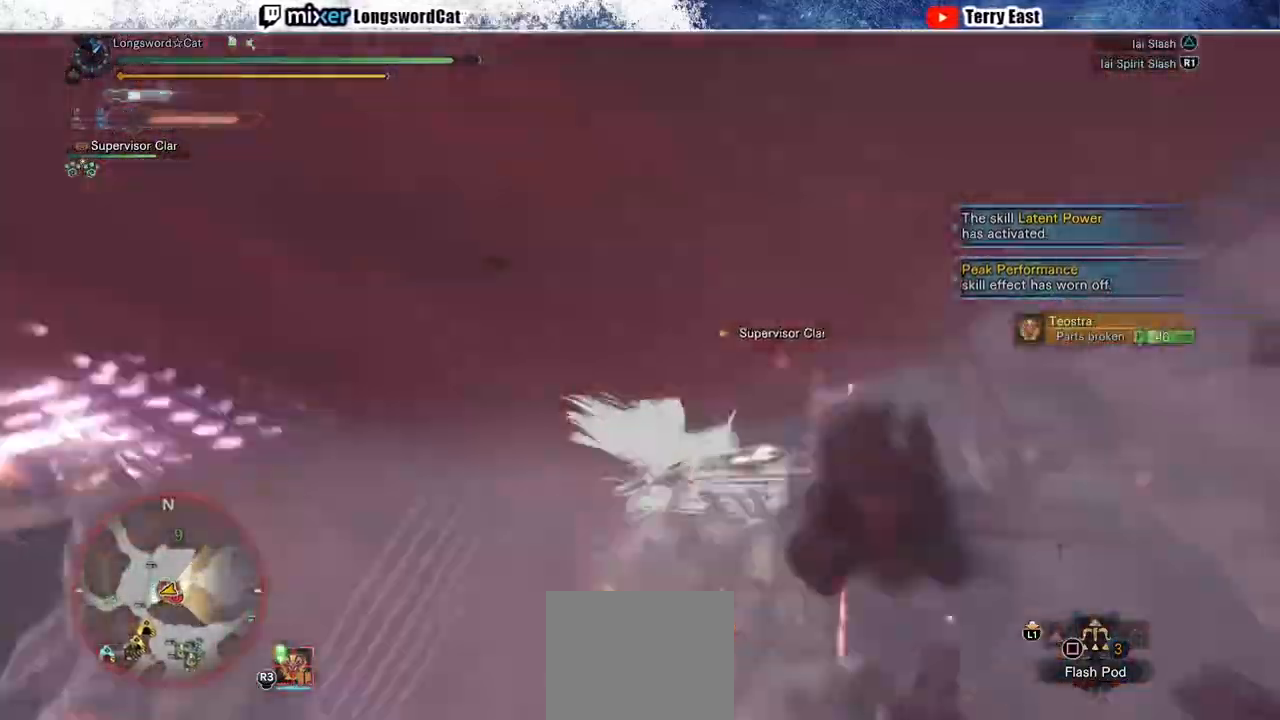
{"dt_ms": 500, "buttons": [], "left_stick": "center", "right_stick": "center", "events": [[50, "left_stick", "center"], [383, "DPAD_RIGHT", "down"], [483, "DPAD_RIGHT", "up"]]}
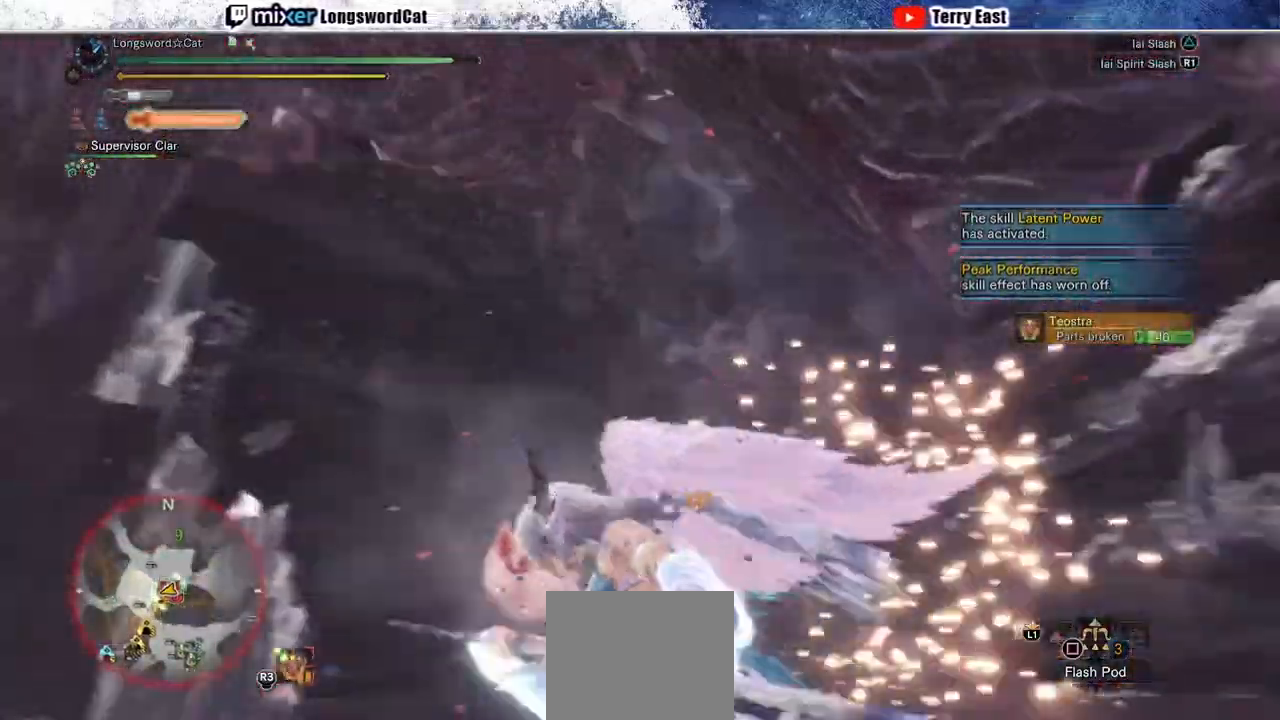
{"dt_ms": 500, "buttons": ["DPAD_DOWN"], "left_stick": "center", "right_stick": "center", "events": [[217, "DPAD_DOWN", "down"], [283, "DPAD_DOWN", "up"], [400, "DPAD_DOWN", "down"]]}
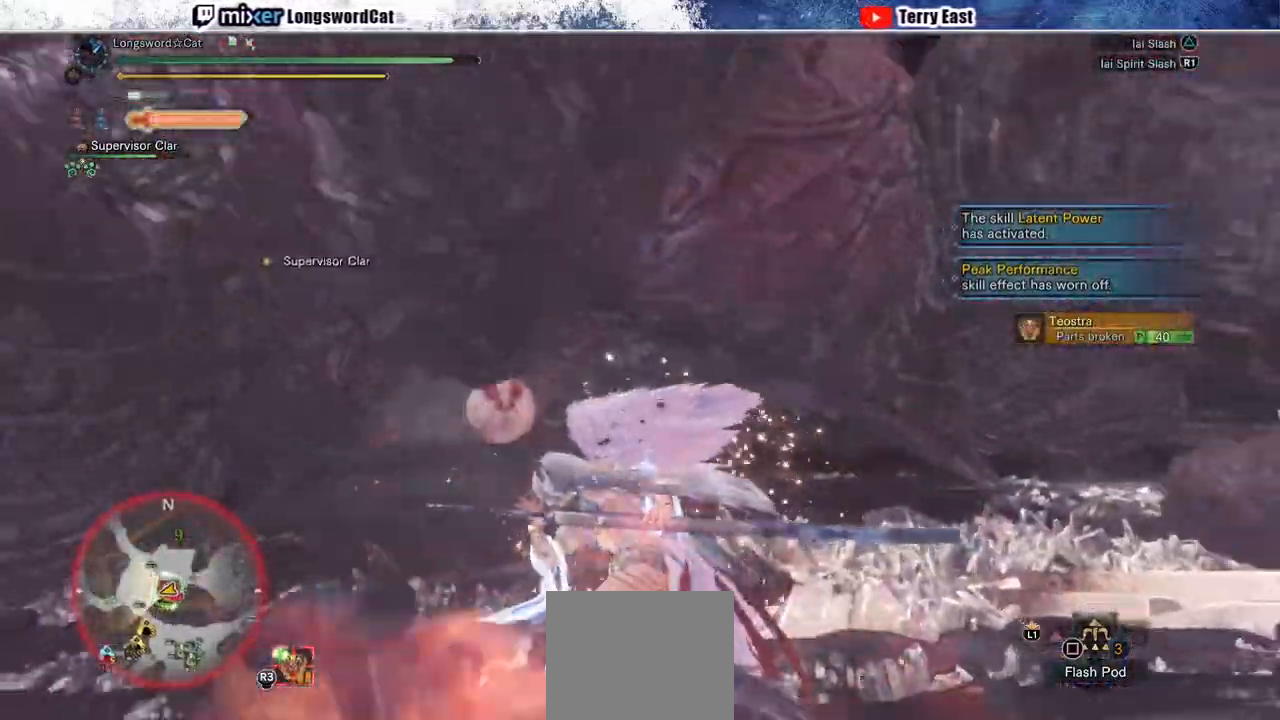
{"dt_ms": 1000, "buttons": ["R1", "DPAD_LEFT"], "left_stick": "center", "right_stick": "center"}
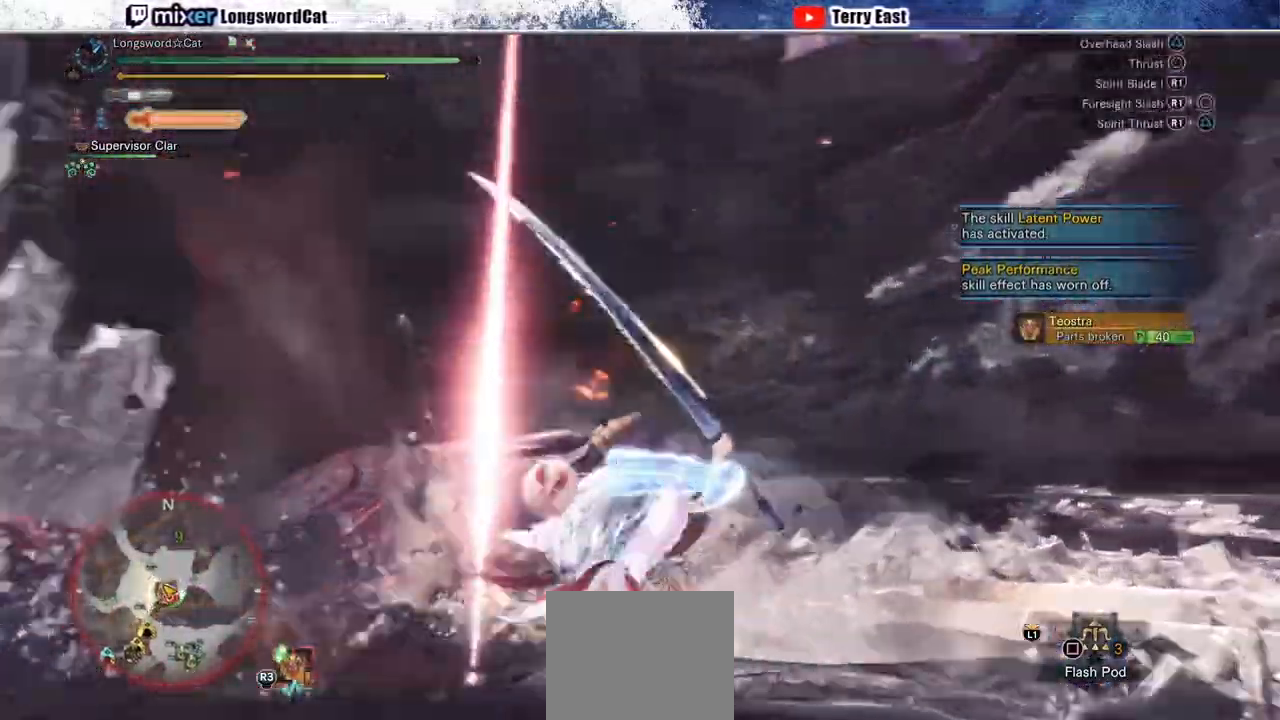
{"dt_ms": 500, "buttons": ["R1"], "left_stick": "center", "right_stick": "center", "events": [[33, "DPAD_LEFT", "up"], [67, "R1", "up"], [117, "R1", "down"], [217, "R1", "up"], [283, "R1", "down"], [367, "R1", "up"], [450, "R1", "down"]]}
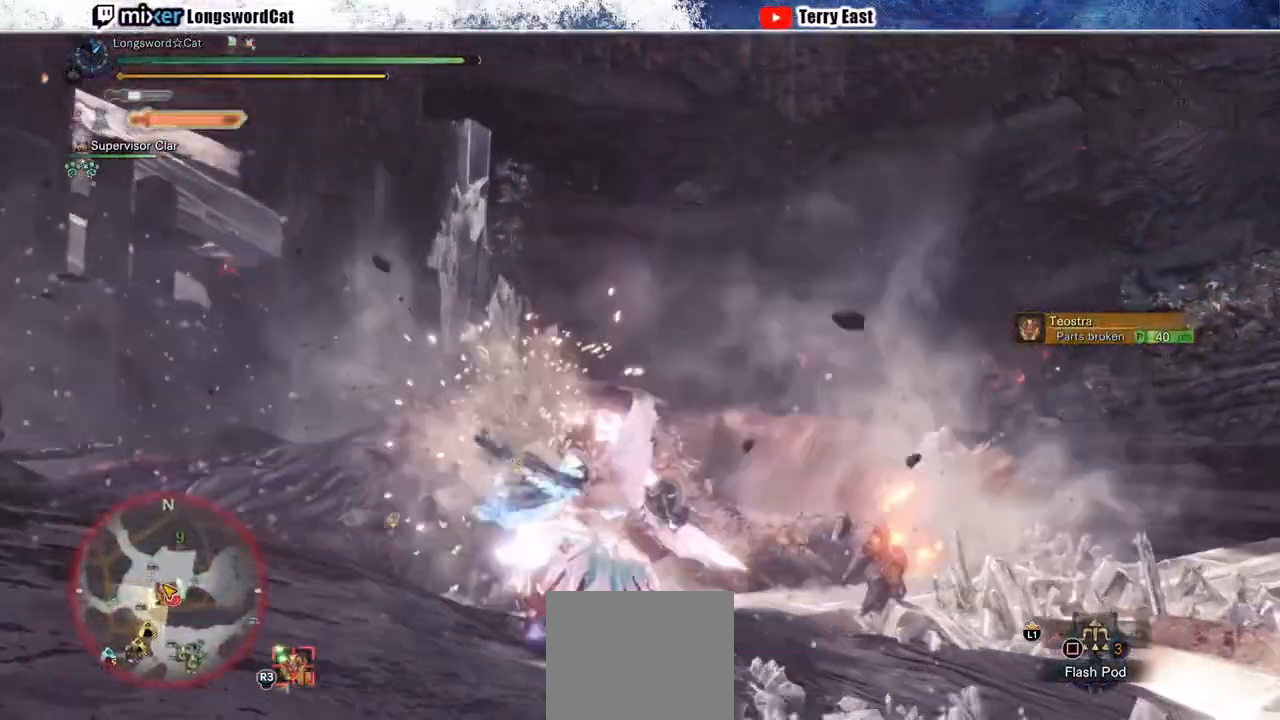
{"dt_ms": 500, "buttons": ["R1"], "left_stick": "up-left", "right_stick": "center"}
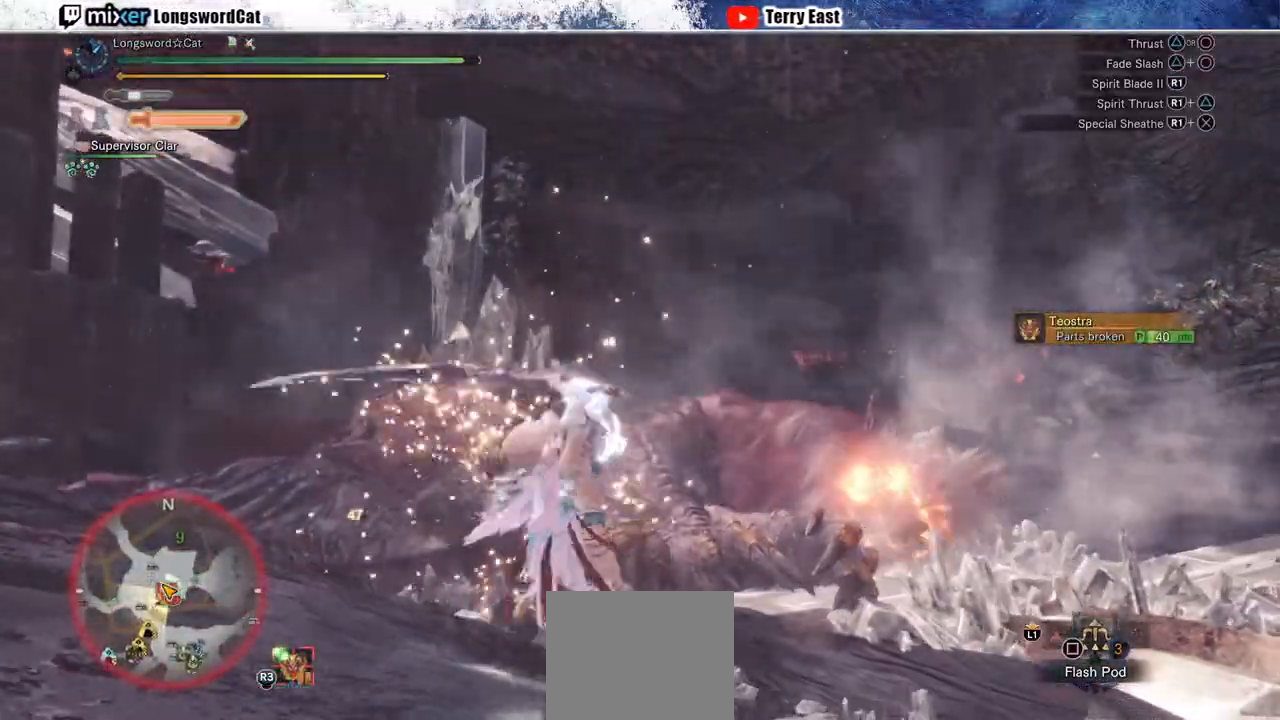
{"dt_ms": 500, "buttons": ["R1"], "left_stick": "up-left", "right_stick": "center", "events": [[17, "left_stick", "center"], [33, "R1", "up"], [117, "R1", "down"], [200, "R1", "up"], [283, "R1", "down"], [283, "left_stick", "up-left"], [367, "R1", "up"], [433, "R1", "down"], [433, "TRIANGLE", "down"], [500, "TRIANGLE", "up"]]}
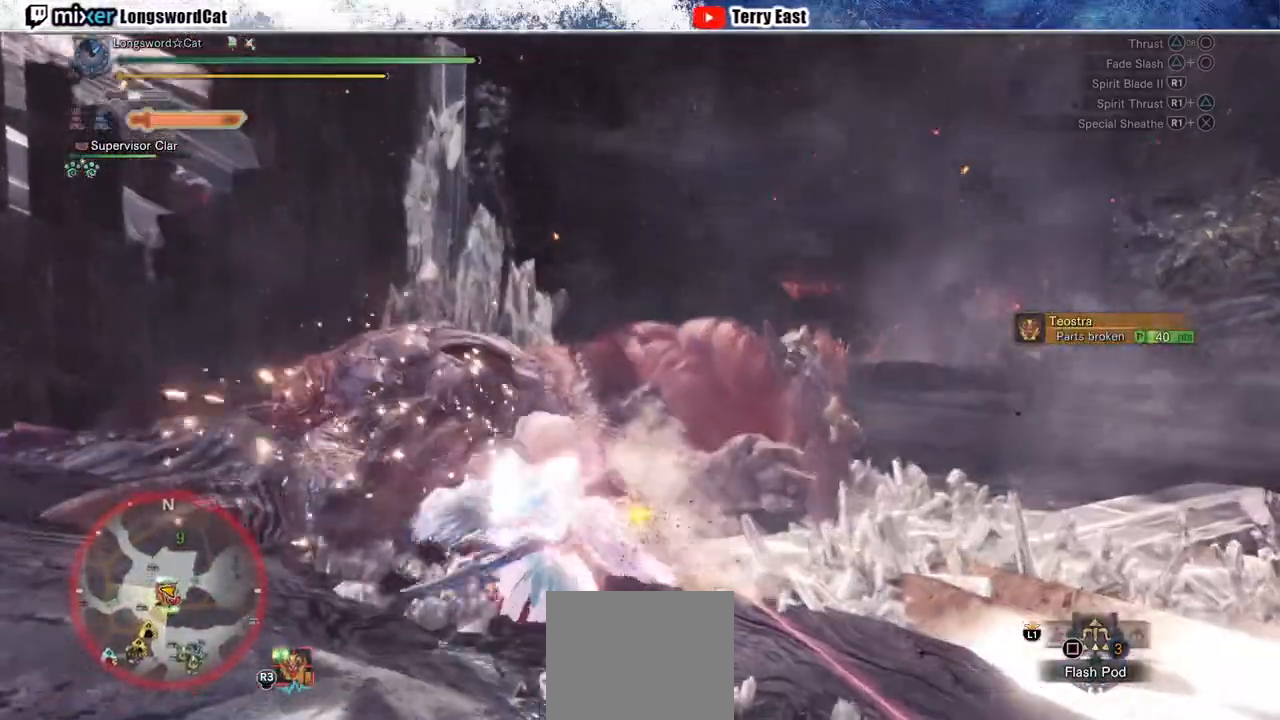
{"dt_ms": 500, "buttons": ["R1"], "left_stick": "center", "right_stick": "center", "events": [[17, "R1", "up"], [100, "R1", "down"], [183, "R1", "up"], [267, "R1", "down"], [333, "left_stick", "center"], [350, "R1", "up"], [433, "R1", "down"]]}
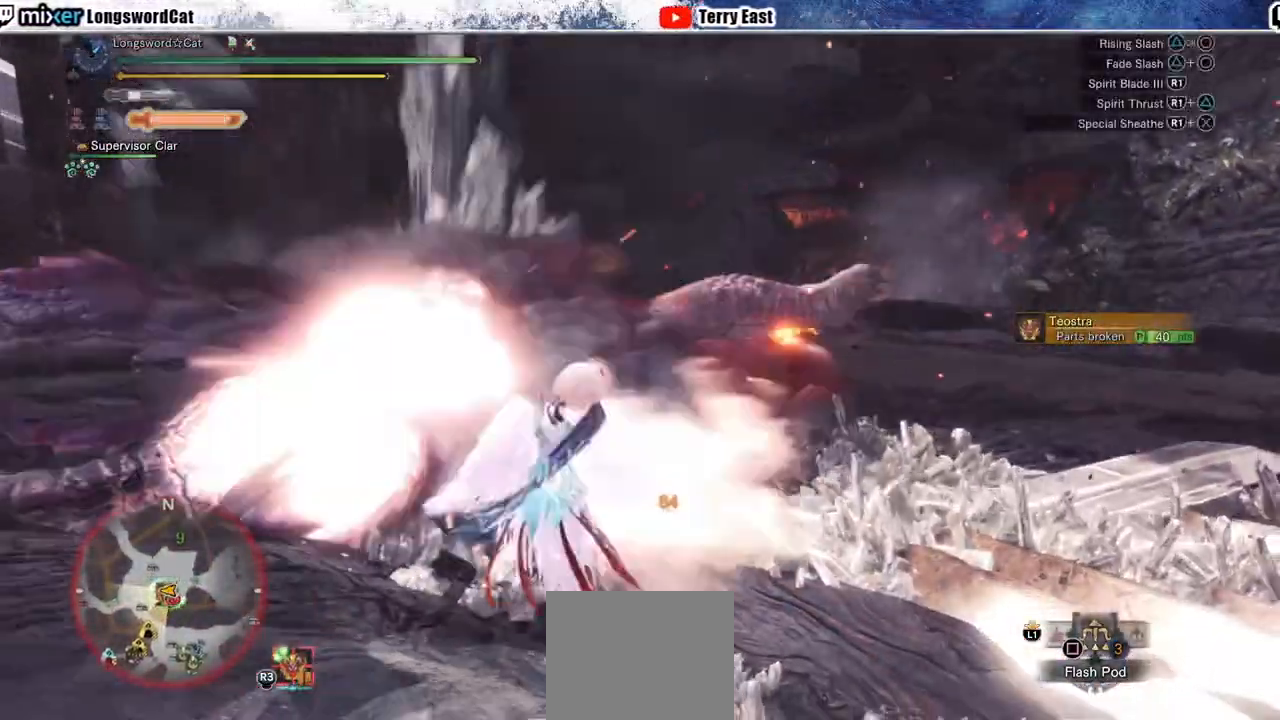
{"dt_ms": 500, "buttons": ["DPAD_LEFT"], "left_stick": "center", "right_stick": "center", "events": [[17, "R1", "up"], [67, "DPAD_RIGHT", "down"], [83, "R1", "down"], [183, "R1", "up"], [217, "DPAD_RIGHT", "up"], [250, "R1", "down"], [317, "R1", "up"], [400, "R1", "down"], [433, "DPAD_LEFT", "down"], [467, "R1", "up"]]}
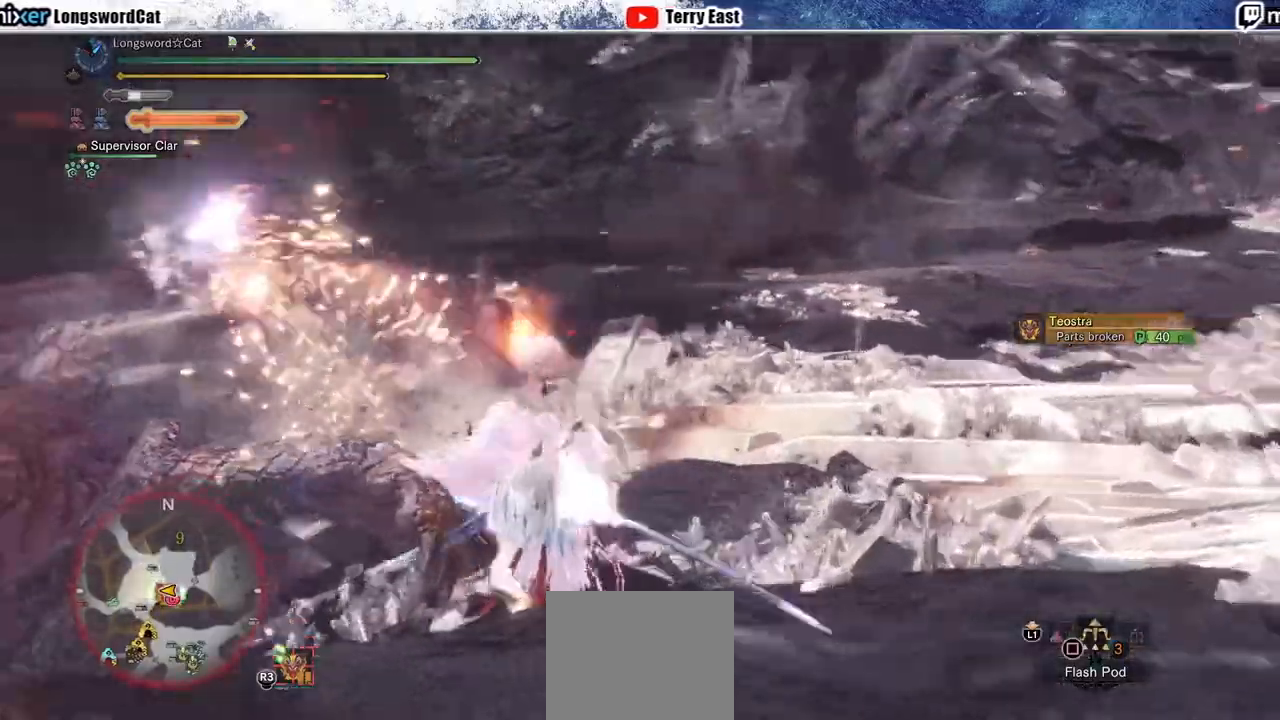
{"dt_ms": 500, "buttons": [], "left_stick": "center", "right_stick": "center", "events": [[33, "DPAD_LEFT", "up"], [50, "R1", "down"], [133, "R1", "up"], [200, "R1", "down"], [300, "R1", "up"], [317, "R1", "down"], [433, "R1", "up"]]}
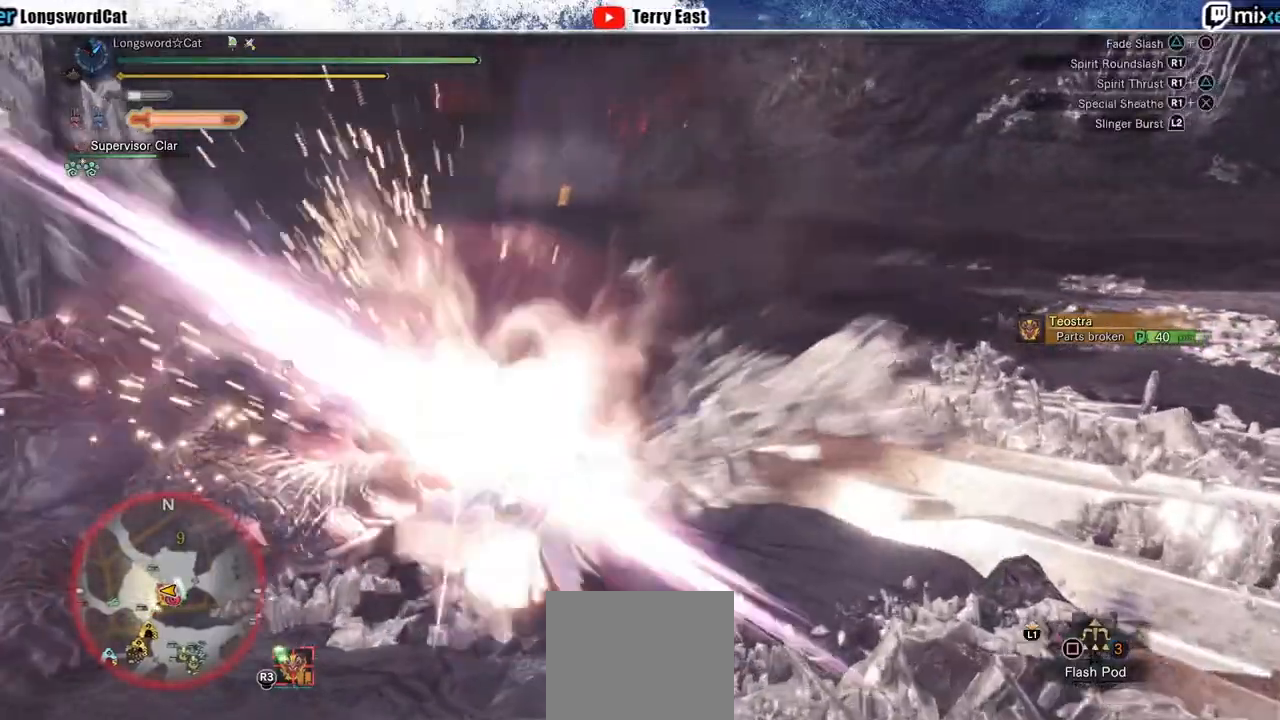
{"dt_ms": 500, "buttons": [], "left_stick": "center", "right_stick": "center", "events": [[17, "R1", "down"], [50, "DPAD_LEFT", "down"], [100, "DPAD_LEFT", "up"], [117, "R1", "up"], [167, "R1", "down"], [267, "R1", "up"], [350, "R1", "down"], [417, "R1", "up"]]}
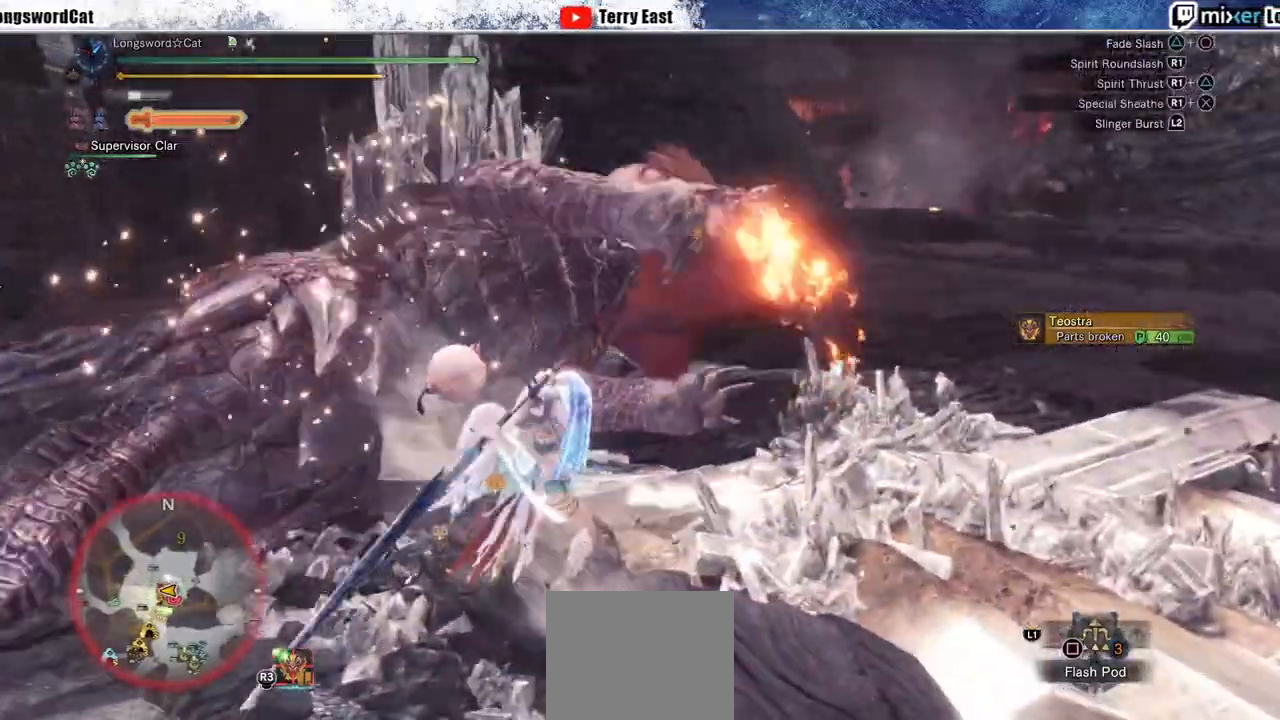
{"dt_ms": 500, "buttons": ["R1"], "left_stick": "up-right", "right_stick": "center", "events": [[167, "R1", "down"], [250, "R1", "up"], [317, "R1", "down"], [383, "left_stick", "up-right"], [417, "R1", "up"], [483, "R1", "down"]]}
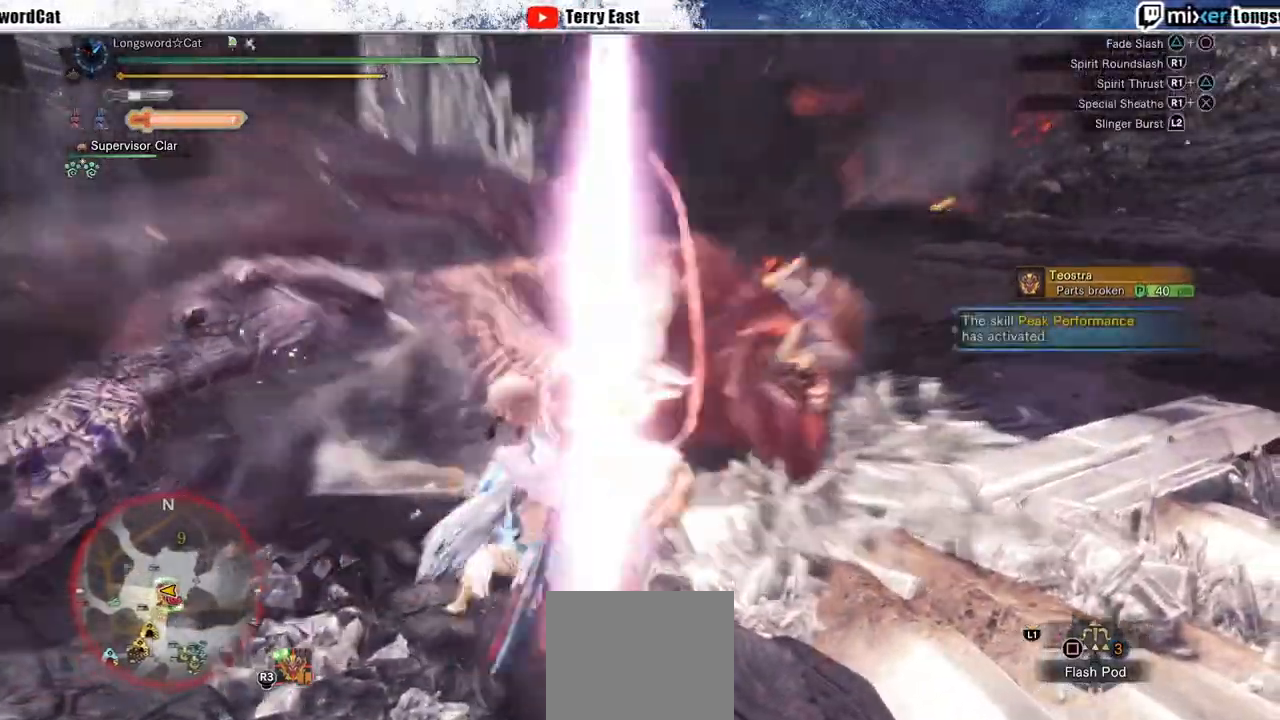
{"dt_ms": 500, "buttons": ["R1"], "left_stick": "up-right", "right_stick": "center", "events": [[67, "R1", "up"], [150, "R1", "down"], [233, "R1", "up"], [300, "R1", "down"], [400, "R1", "up"], [417, "R1", "down"]]}